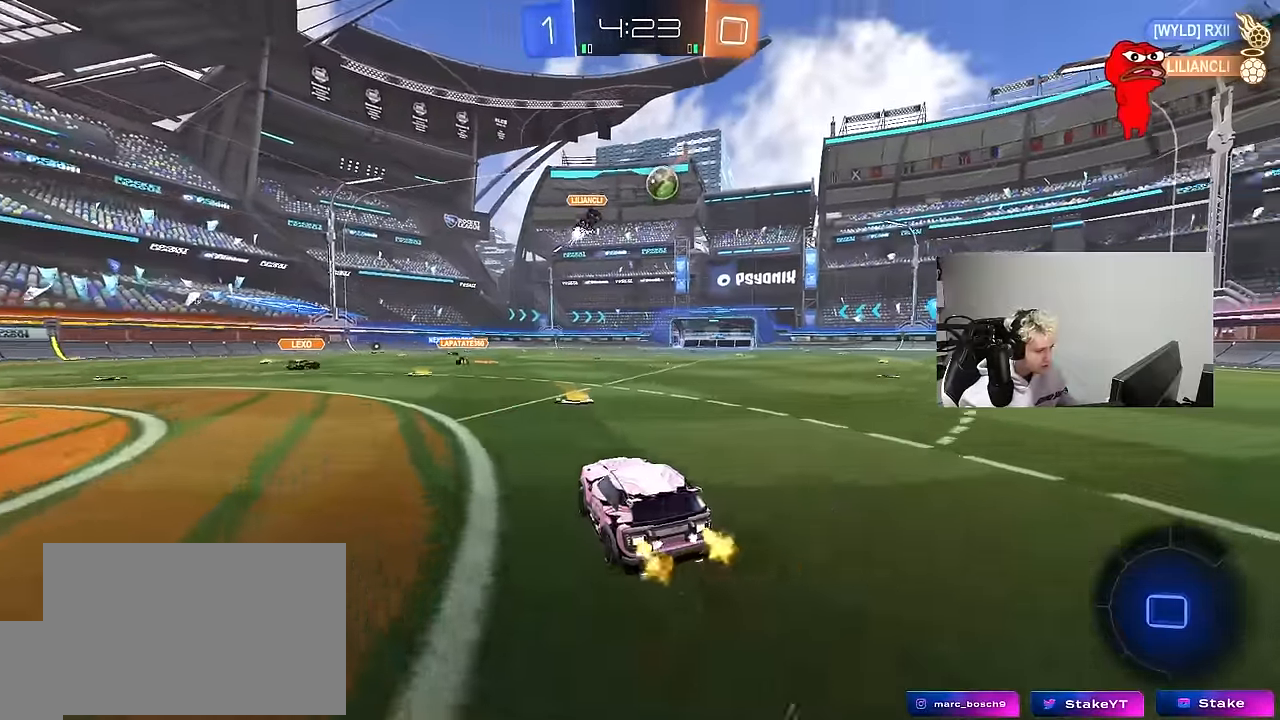
Gameplay with keyboard and mouse; each line is a JSON object with the keys and mouse buttons held at the frame after it. "events" lists presses ("down") and releases ("up") of "1", "2", "3", "4", "5", "a", "alt", "c", "caps_lock", "ctrl", "d", "e", "f", "g", "q", "r", "s", "shift", "space", "t", "tab", "v", "w", "x", "z", "mouse_left", "mouse_wheel" and "mouse_right" between this image and that frame as [ms after this image, input, new state], when the widget could be followed in between. "mouse_left", "mouse_wheel", "mouse_right" = the "left", "wheel", "right" buttons of the "mouse" list. No other keys are recorded. "wheel" means that the mouse wheel is clicked or scrolled. "mouse_move" is the direction in which the mouse moves at that frame (one of eight, or "still"), when it could be read.
{"keys": ["d", "s", "shift"], "mouse": [], "mouse_move": "up-right", "events": [[133, "d", "up"], [167, "mouse_left", "down"], [167, "mouse_right", "down"], [217, "shift", "down"], [267, "d", "down"], [267, "mouse_right", "up"], [317, "mouse_right", "down"], [367, "s", "down"], [367, "w", "up"], [450, "mouse_left", "up"], [500, "mouse_right", "up"]]}
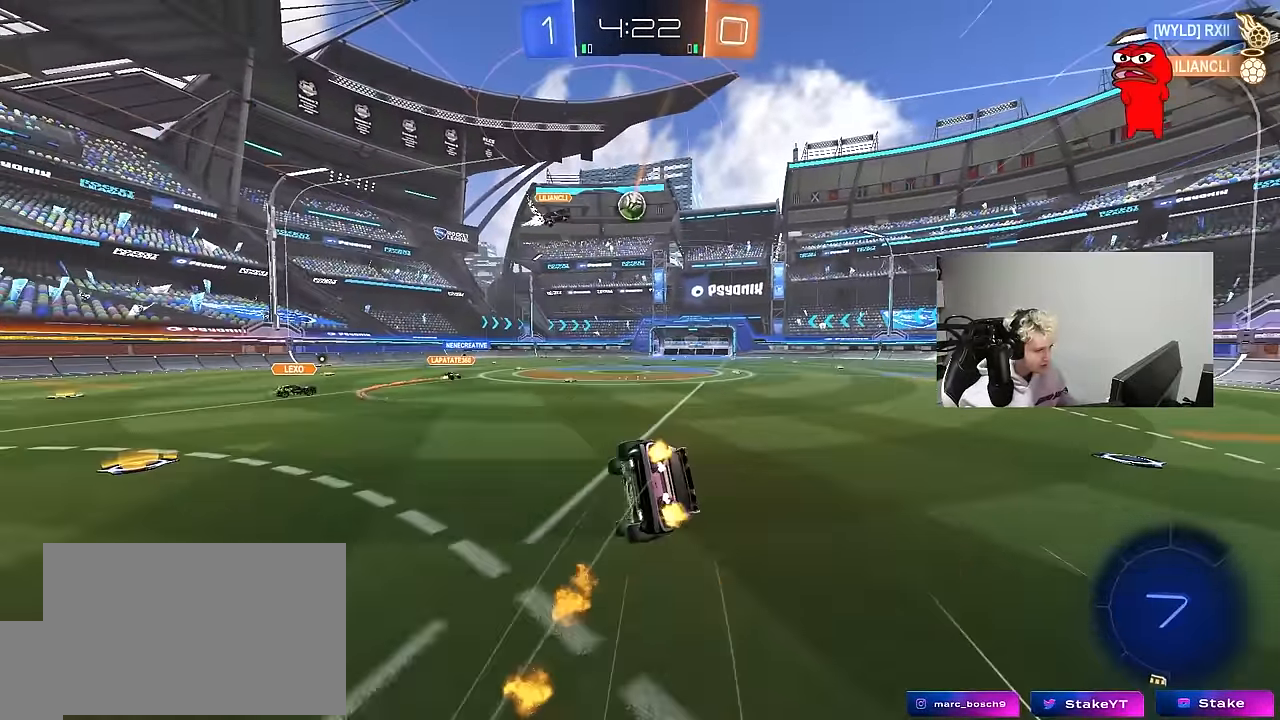
{"keys": ["d", "s", "shift"], "mouse": [], "mouse_move": "still", "events": [[233, "s", "up"], [333, "s", "down"]]}
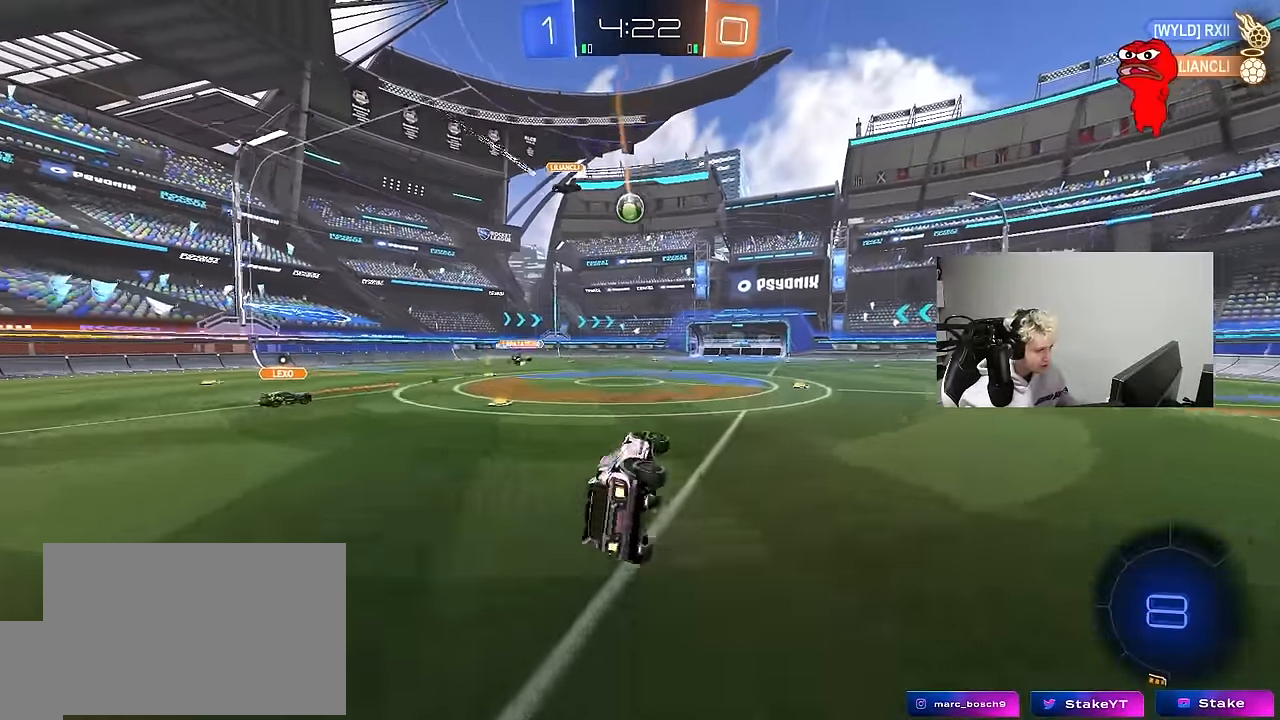
{"keys": ["a", "w"], "mouse": [], "mouse_move": "still", "events": [[67, "d", "up"], [67, "s", "up"], [117, "shift", "up"], [250, "w", "down"], [383, "a", "down"]]}
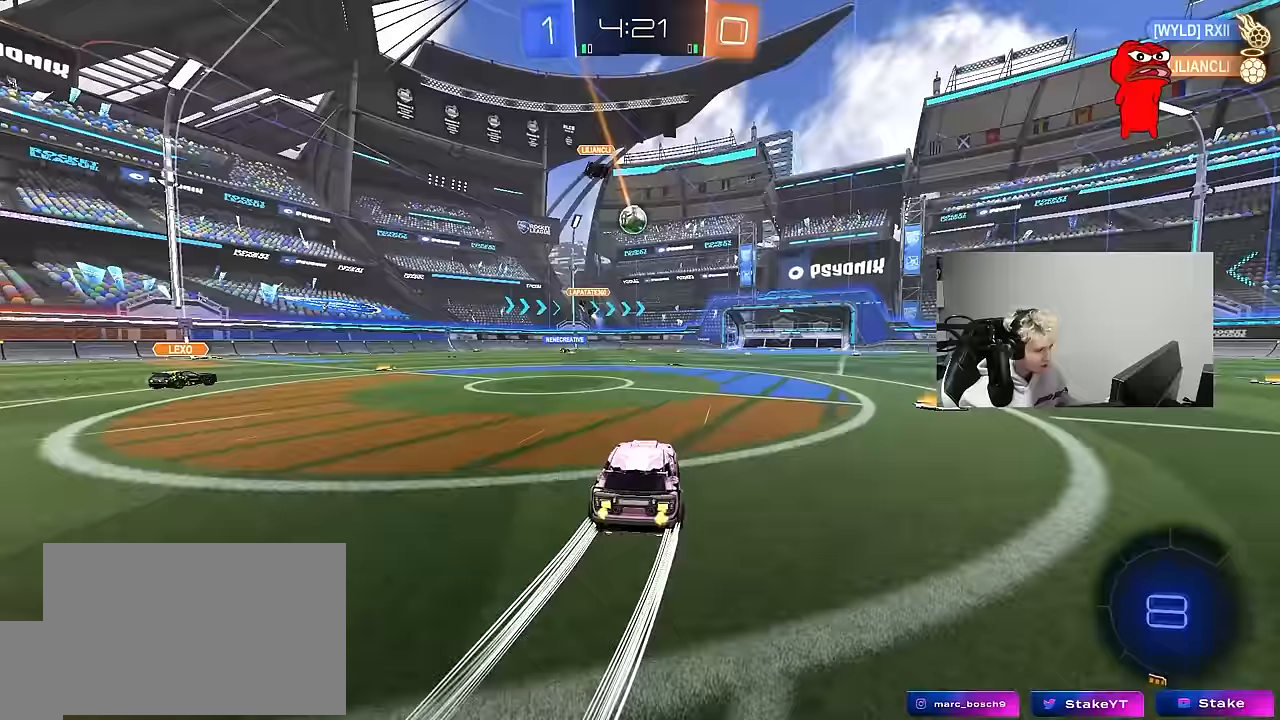
{"keys": ["w"], "mouse": [], "mouse_move": "still", "events": [[33, "a", "up"], [83, "d", "down"], [167, "d", "up"]]}
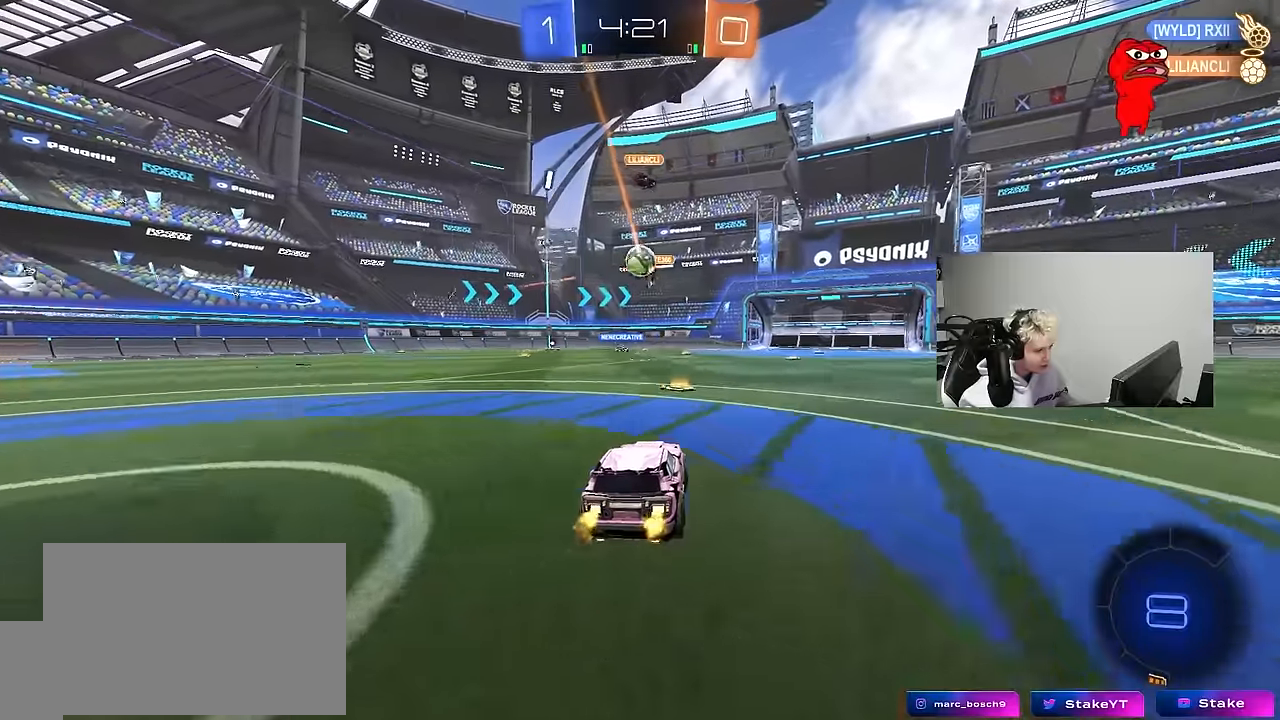
{"keys": ["d", "w"], "mouse": [], "mouse_move": "still", "events": [[100, "d", "down"], [133, "d", "up"], [367, "d", "down"]]}
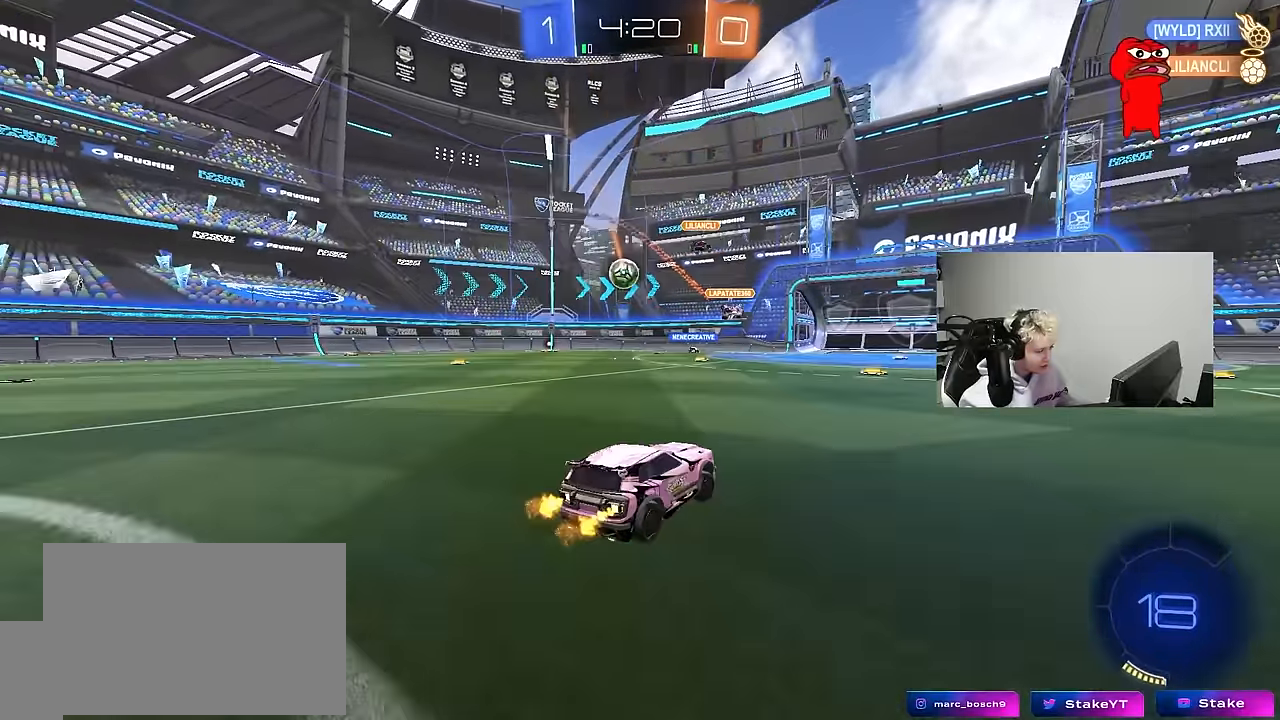
{"keys": ["d", "w"], "mouse": [], "mouse_move": "still", "events": [[17, "d", "up"], [150, "a", "down"], [250, "a", "up"], [433, "d", "down"]]}
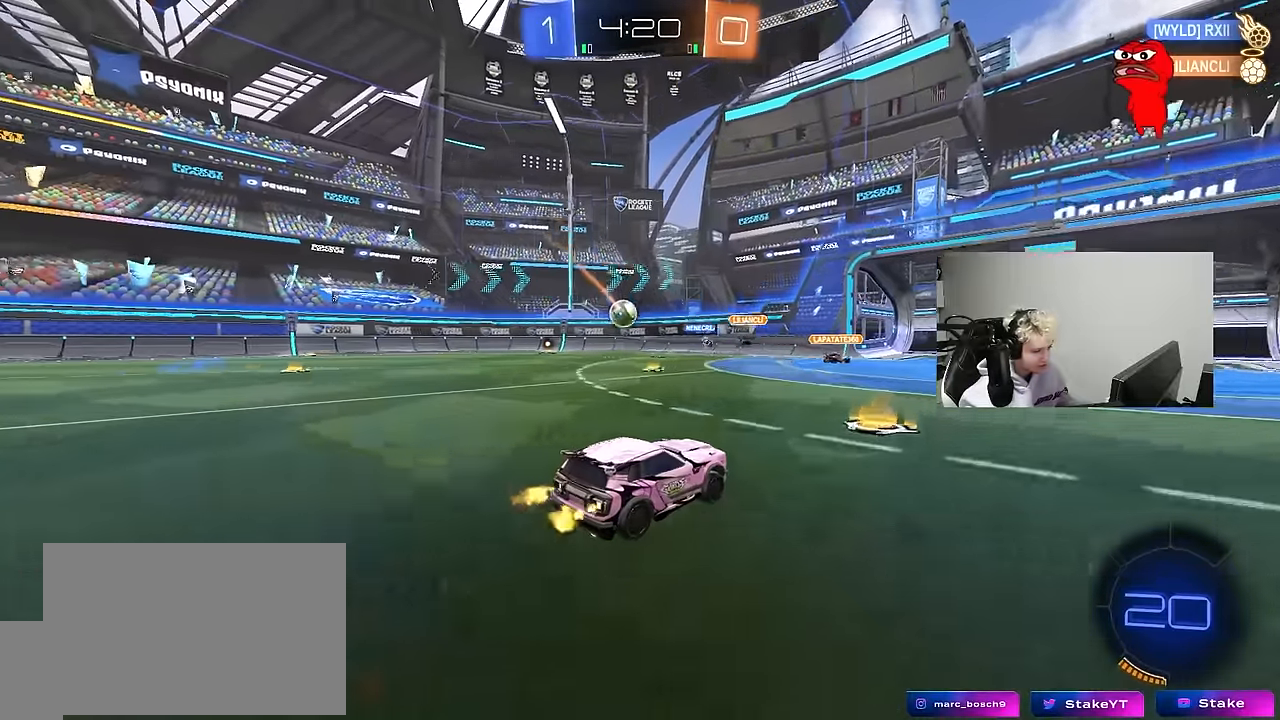
{"keys": ["w"], "mouse": [], "mouse_move": "still", "events": [[33, "d", "up"]]}
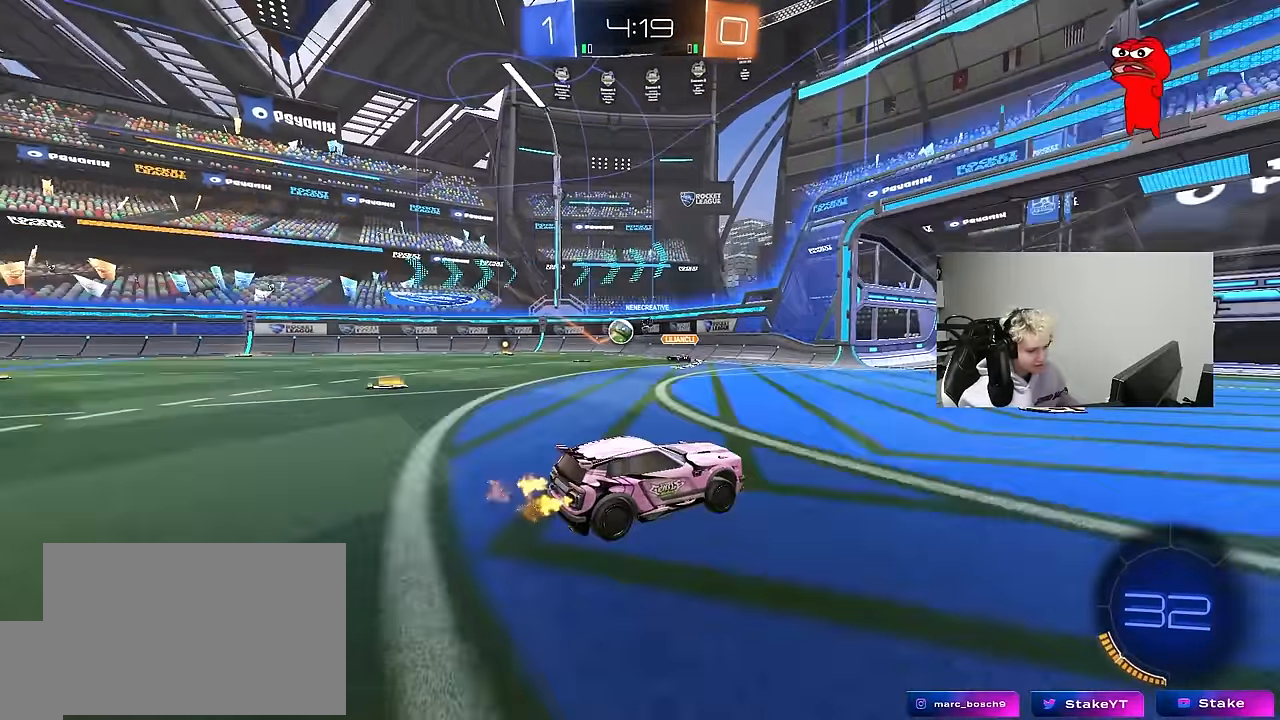
{"keys": ["a", "shift", "w"], "mouse": [], "mouse_move": "still", "events": [[50, "d", "down"], [183, "d", "up"], [233, "a", "down"], [233, "shift", "down"]]}
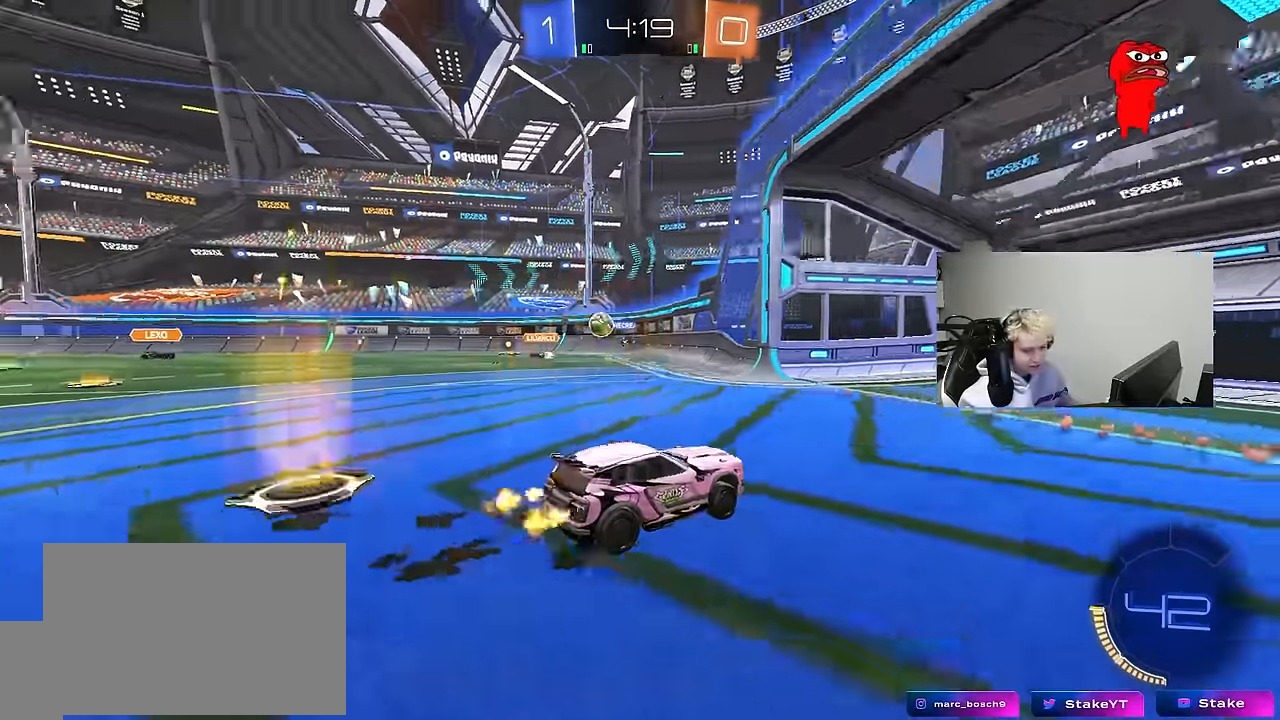
{"keys": ["w"], "mouse": [], "mouse_move": "still", "events": [[67, "shift", "up"], [150, "a", "up"]]}
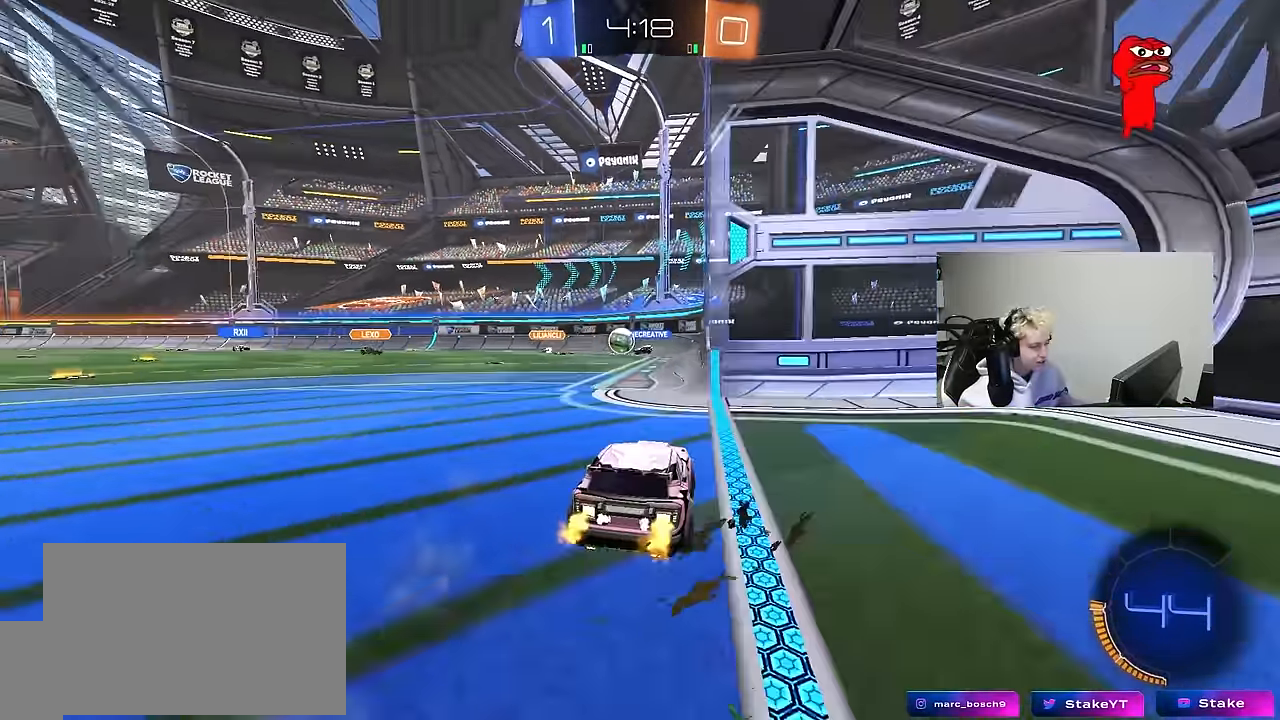
{"keys": [], "mouse": [], "mouse_move": "still", "events": [[83, "a", "down"], [267, "a", "up"], [367, "w", "up"]]}
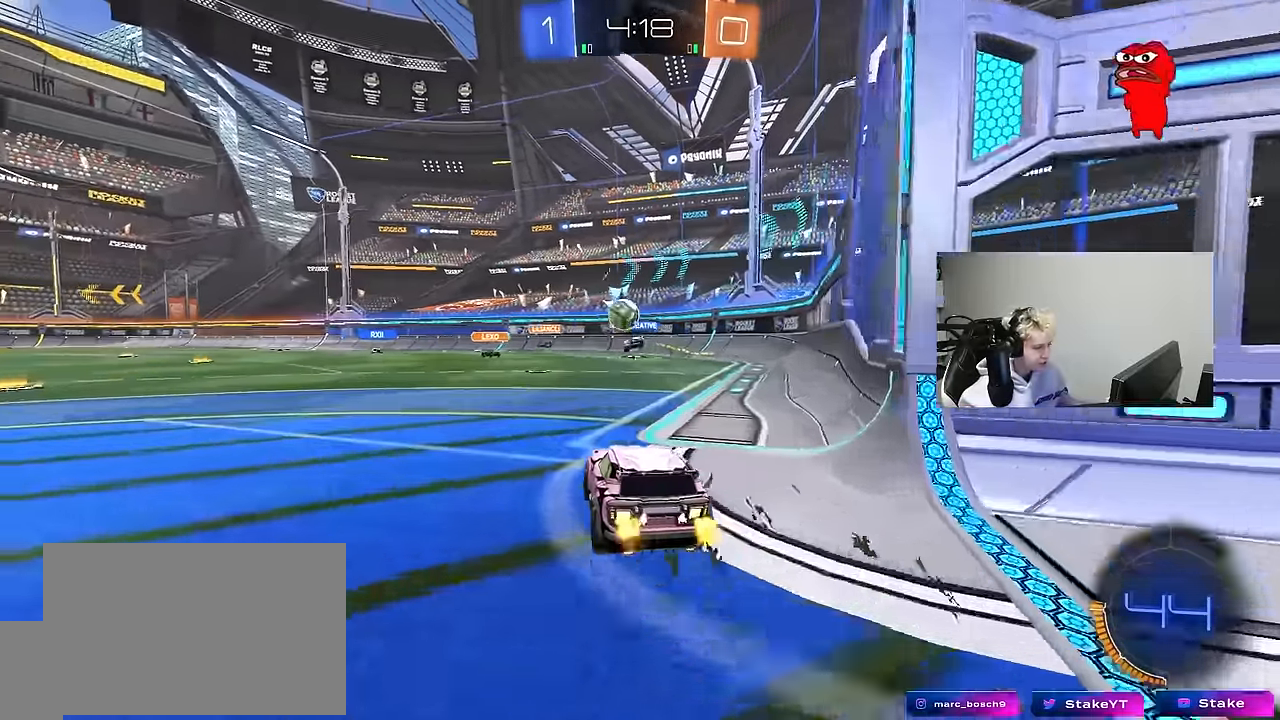
{"keys": ["d", "w"], "mouse": [], "mouse_move": "still", "events": [[50, "s", "down"], [100, "a", "down"], [100, "s", "up"], [233, "w", "down"], [367, "a", "up"], [367, "d", "down"]]}
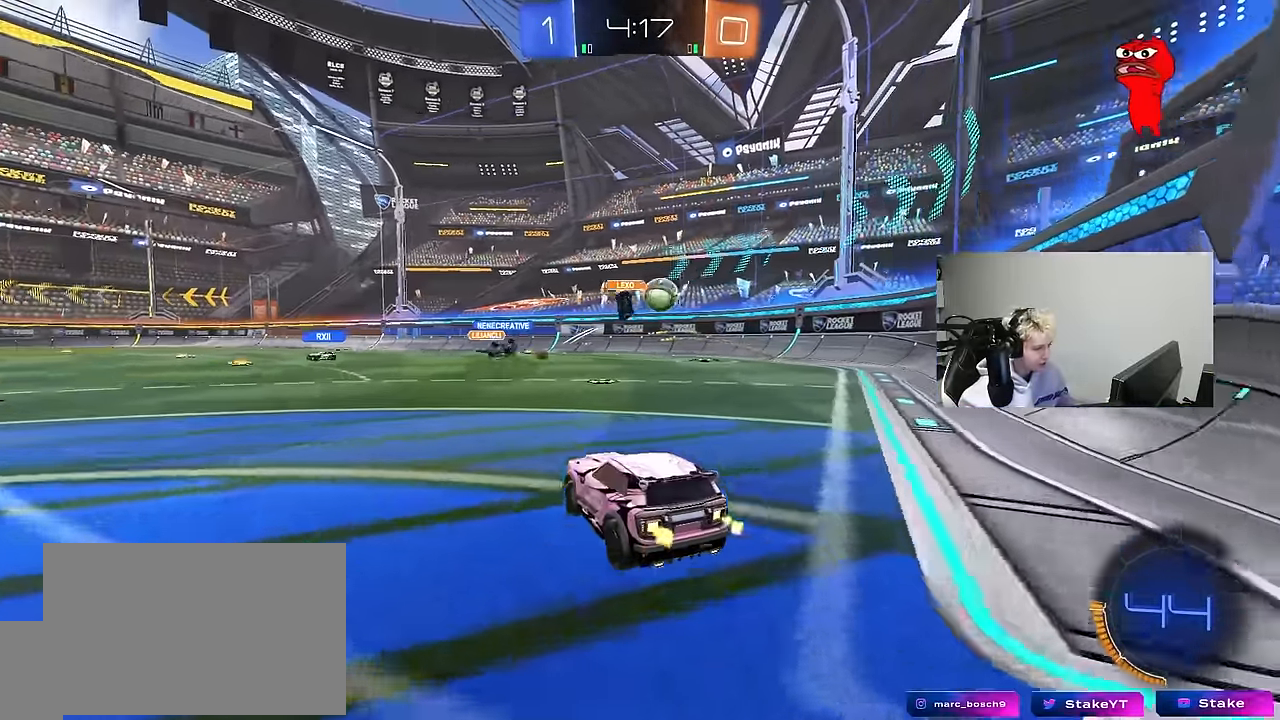
{"keys": ["w"], "mouse": ["left"], "mouse_move": "still", "events": [[17, "shift", "down"], [67, "shift", "up"], [67, "w", "up"], [350, "w", "down"], [383, "d", "up"], [433, "mouse_left", "down"]]}
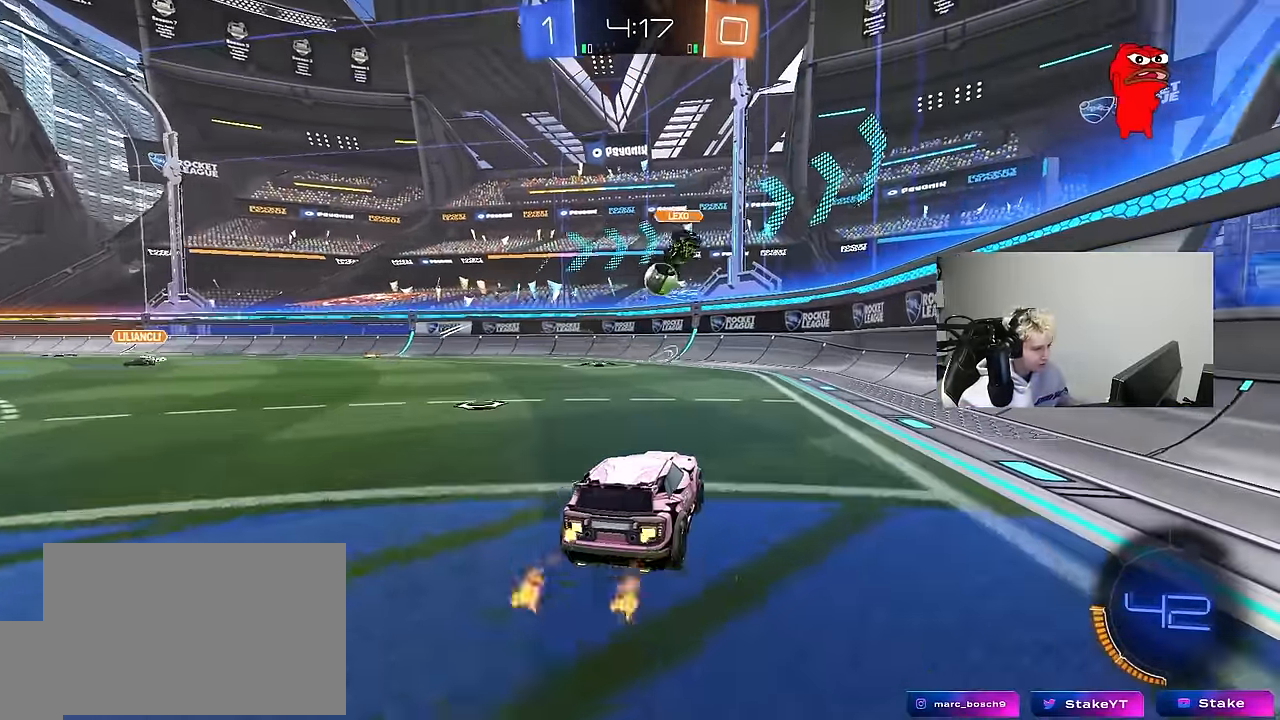
{"keys": ["a", "w"], "mouse": ["left"], "mouse_move": "still", "events": [[83, "a", "down"], [217, "a", "up"], [400, "a", "down"]]}
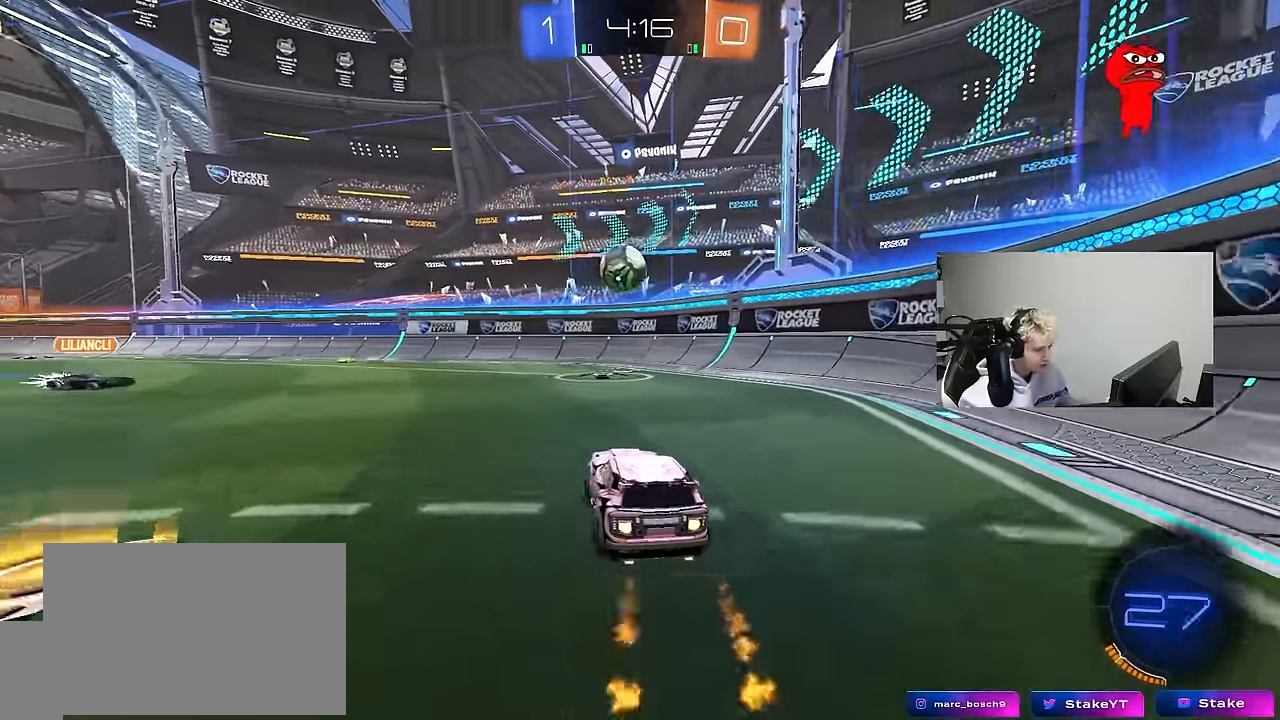
{"keys": ["d"], "mouse": ["left"], "mouse_move": "up-right", "events": [[100, "a", "up"], [150, "w", "up"], [183, "a", "down"], [183, "mouse_right", "down"], [283, "a", "up"], [283, "s", "down"], [333, "d", "down"], [383, "mouse_right", "up"], [383, "s", "up"]]}
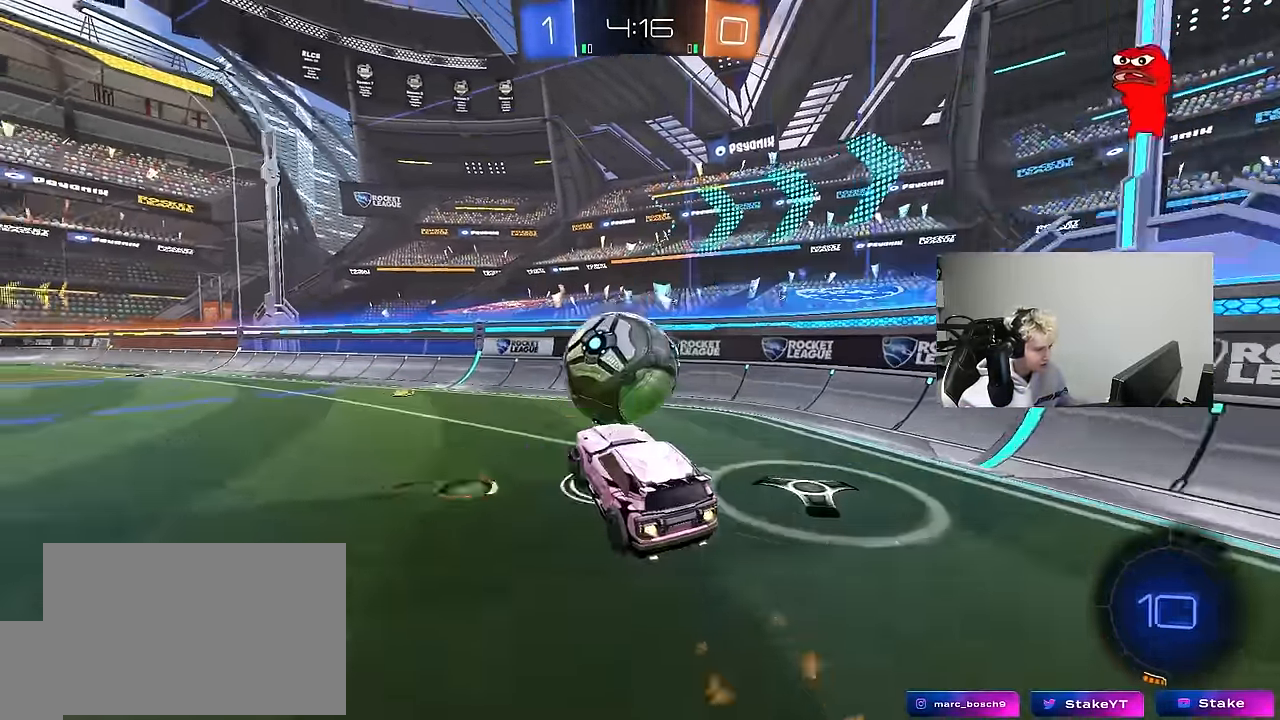
{"keys": ["d", "s", "shift"], "mouse": [], "mouse_move": "still", "events": [[17, "mouse_right", "down"], [17, "shift", "down"], [17, "w", "down"], [117, "s", "down"], [117, "w", "up"], [150, "mouse_left", "up"], [200, "mouse_right", "up"]]}
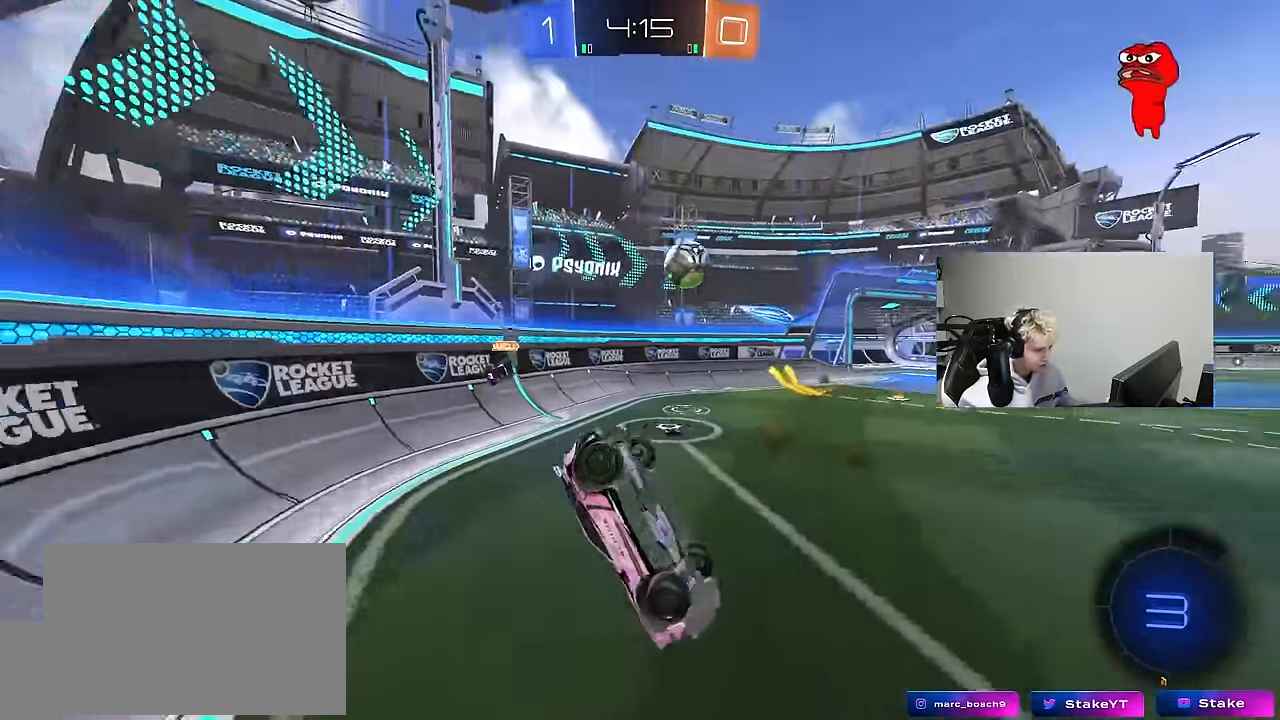
{"keys": ["a", "w"], "mouse": [], "mouse_move": "still", "events": [[33, "s", "up"], [217, "a", "down"], [217, "d", "up"], [217, "shift", "up"], [217, "w", "down"]]}
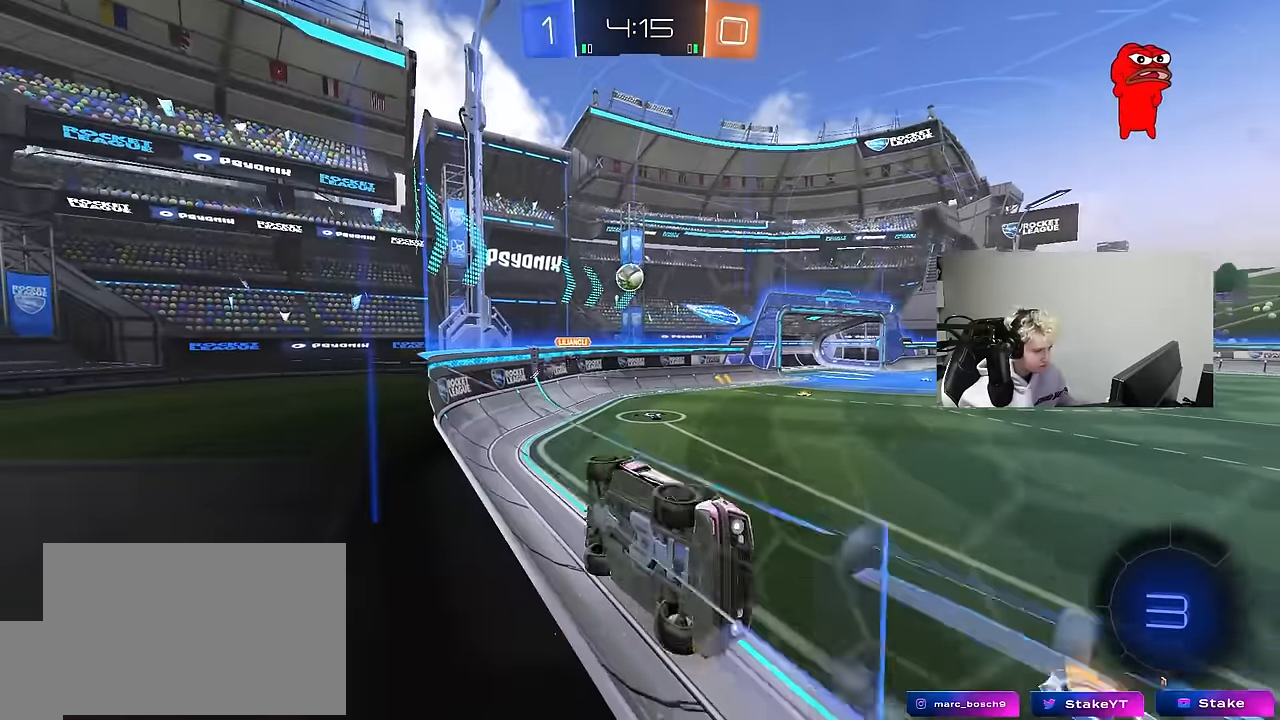
{"keys": ["a", "w"], "mouse": [], "mouse_move": "still", "events": [[50, "shift", "down"], [150, "shift", "up"]]}
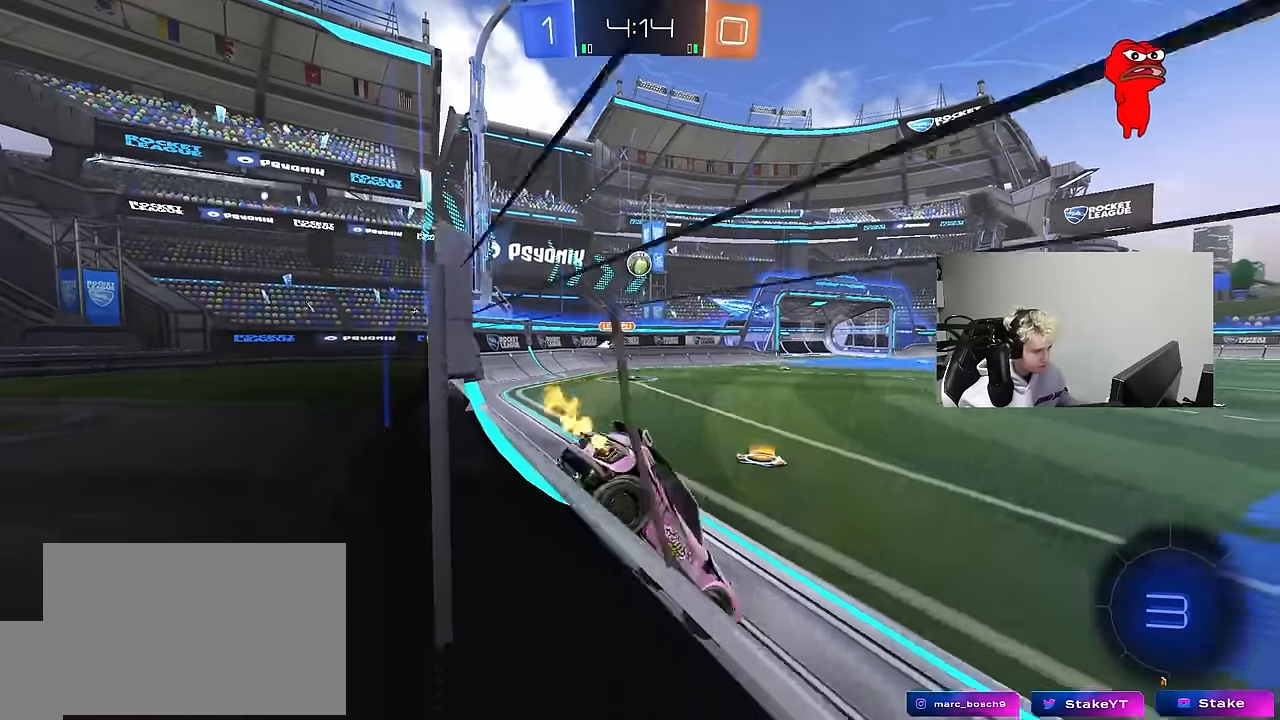
{"keys": ["w"], "mouse": ["left"], "mouse_move": "still", "events": [[434, "a", "up"], [434, "mouse_left", "down"]]}
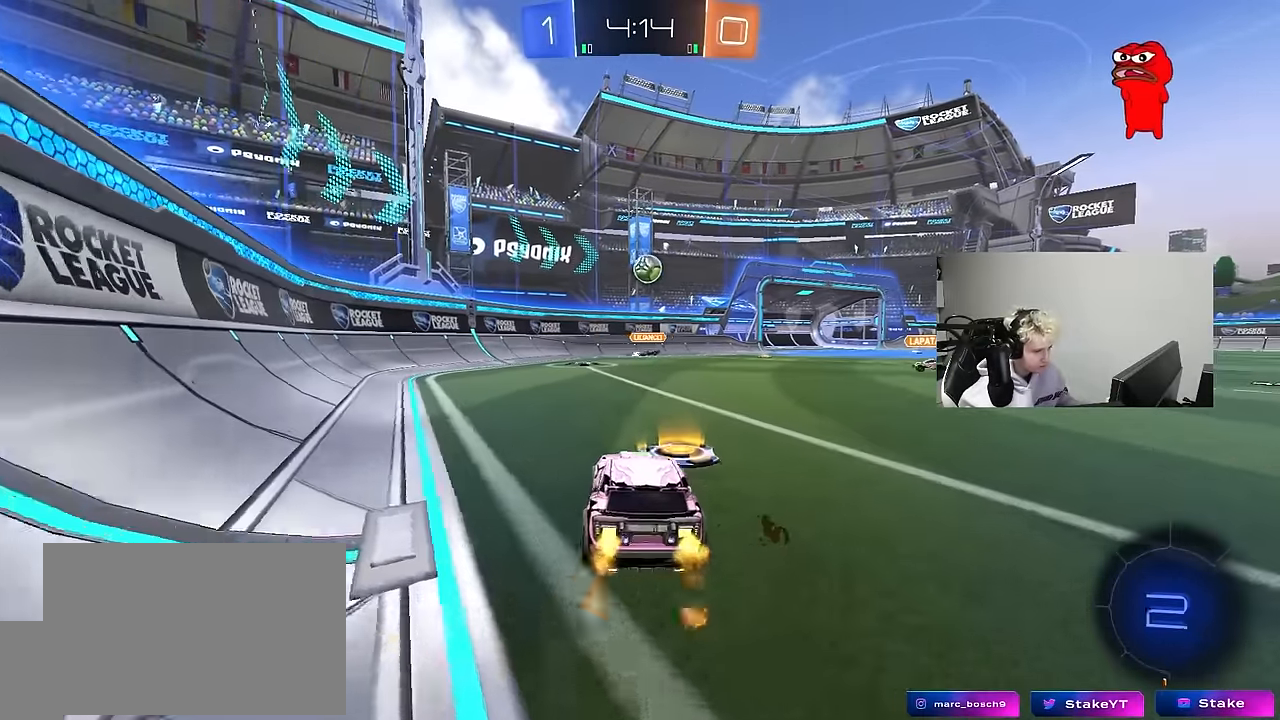
{"keys": ["a", "w"], "mouse": [], "mouse_move": "still", "events": [[450, "mouse_left", "up"], [500, "a", "down"]]}
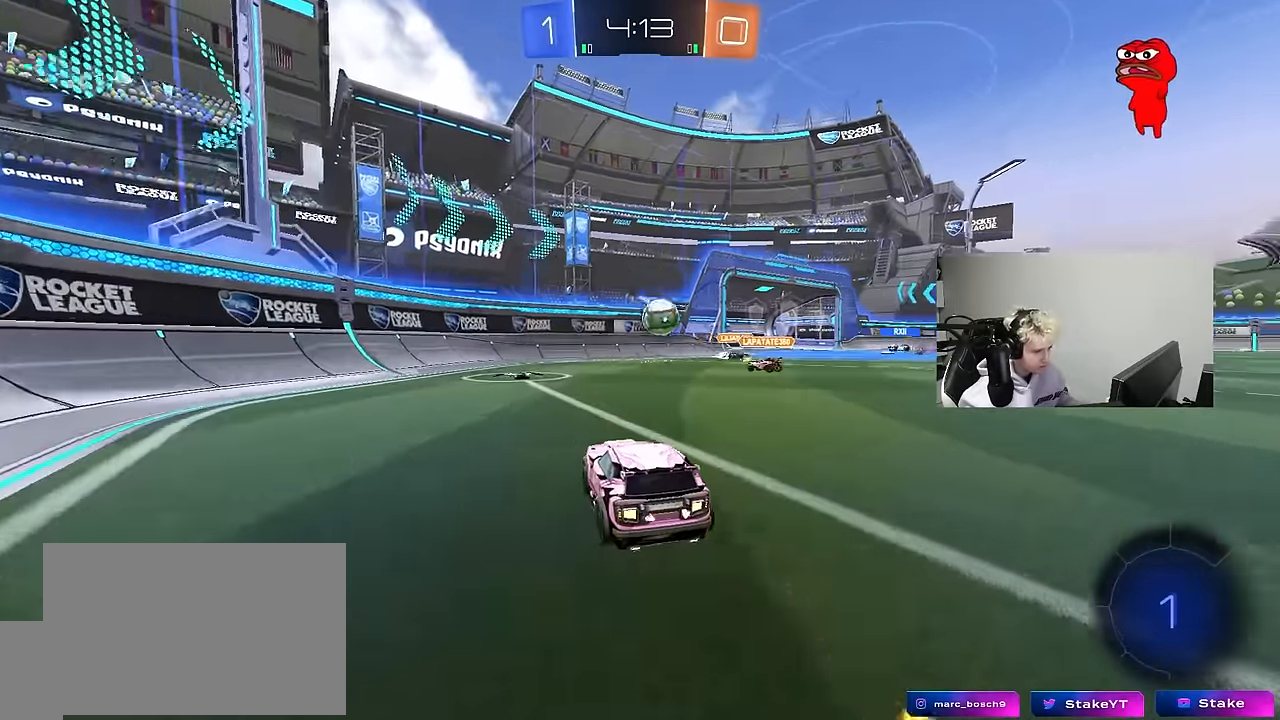
{"keys": ["d", "w"], "mouse": [], "mouse_move": "still", "events": [[100, "a", "up"], [367, "d", "down"]]}
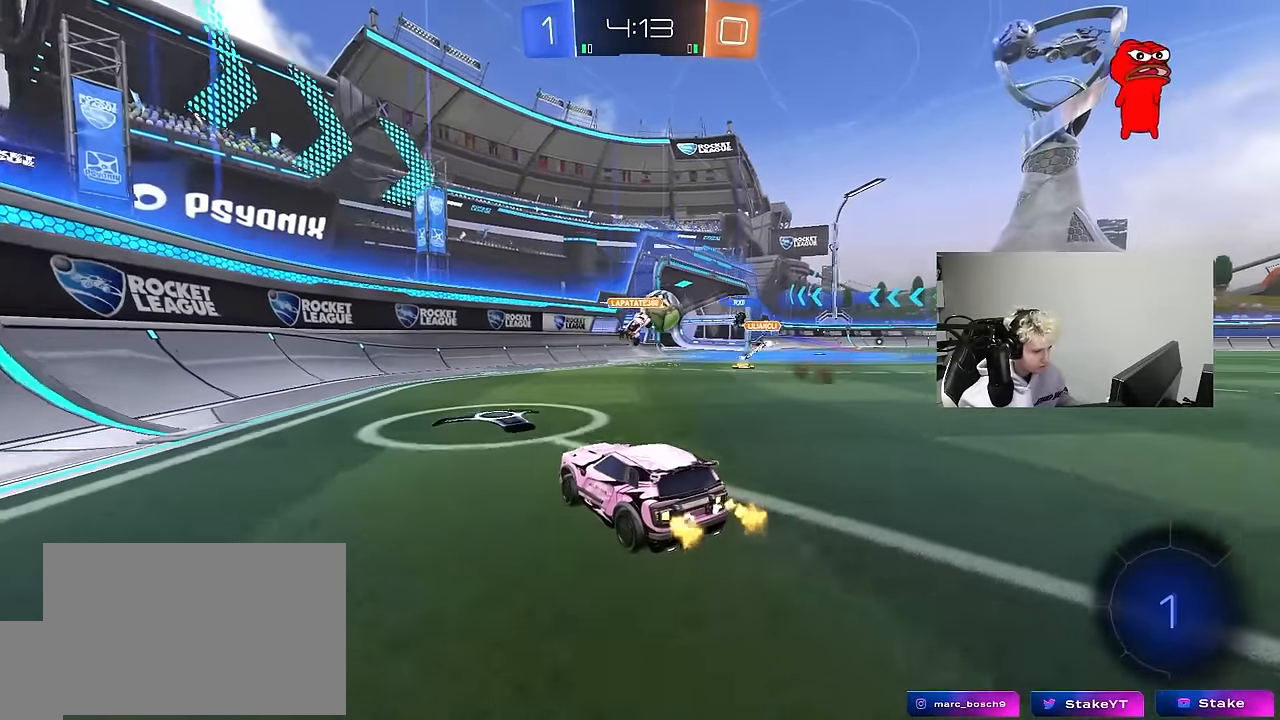
{"keys": ["d", "w"], "mouse": [], "mouse_move": "still", "events": [[67, "d", "up"], [250, "d", "down"], [300, "shift", "down"], [400, "shift", "up"]]}
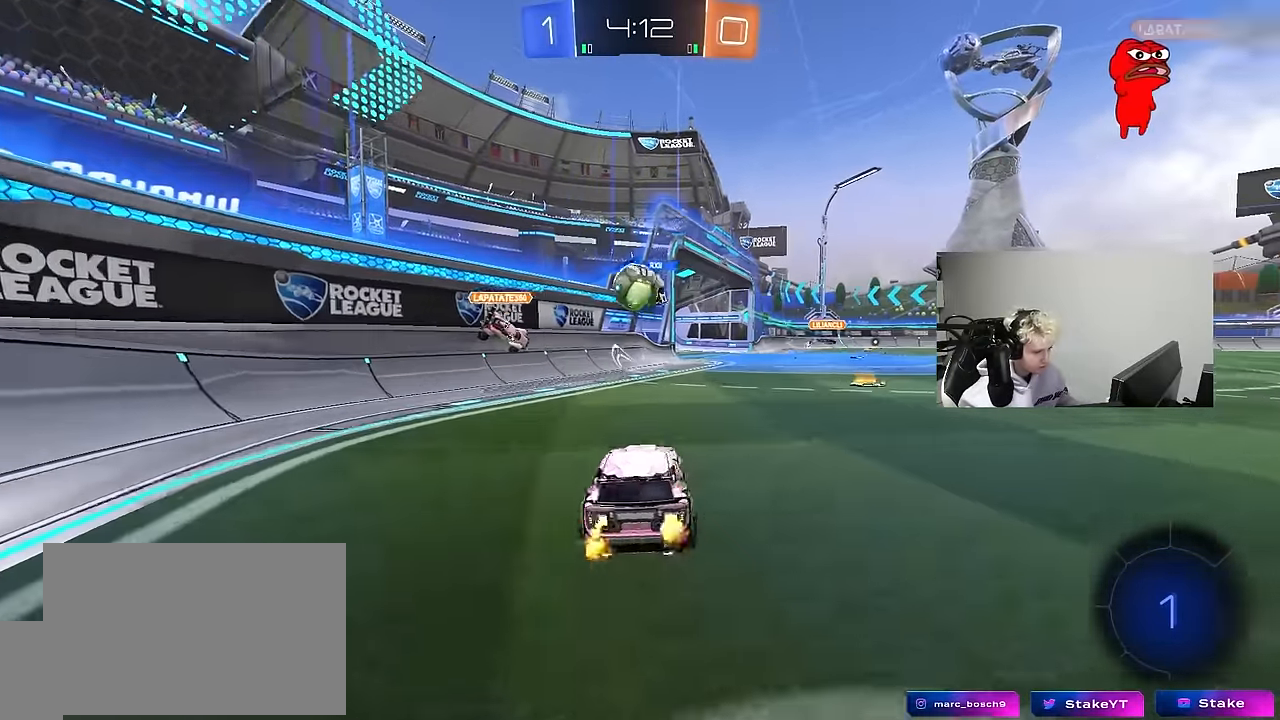
{"keys": ["d", "space", "w"], "mouse": [], "mouse_move": "still", "events": [[84, "d", "up"], [134, "a", "down"], [267, "a", "up"], [267, "d", "down"], [450, "space", "down"]]}
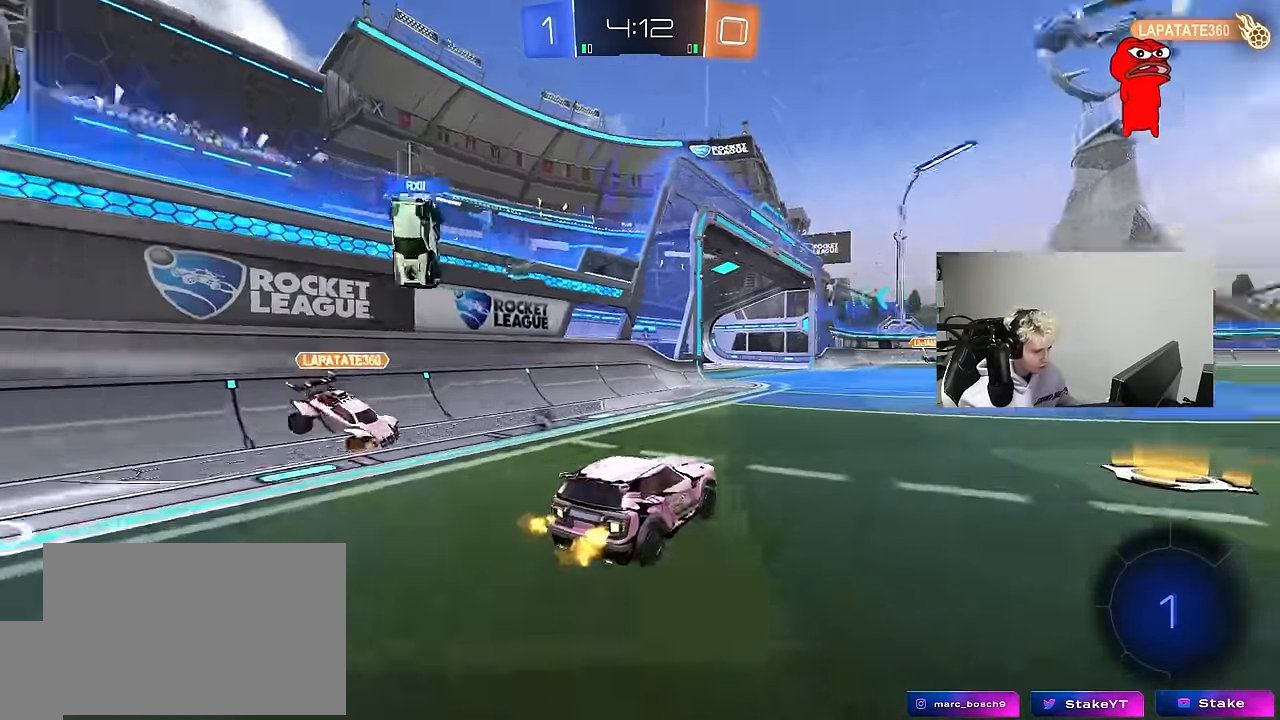
{"keys": ["d", "s", "shift"], "mouse": ["right"], "mouse_move": "up-left", "events": [[50, "d", "up"], [100, "a", "down"], [134, "mouse_right", "down"], [134, "space", "up"], [184, "mouse_left", "down"], [234, "mouse_left", "up"], [234, "mouse_right", "up"], [284, "a", "up"], [334, "d", "down"], [384, "shift", "down"], [417, "mouse_right", "down"], [467, "s", "down"], [467, "w", "up"]]}
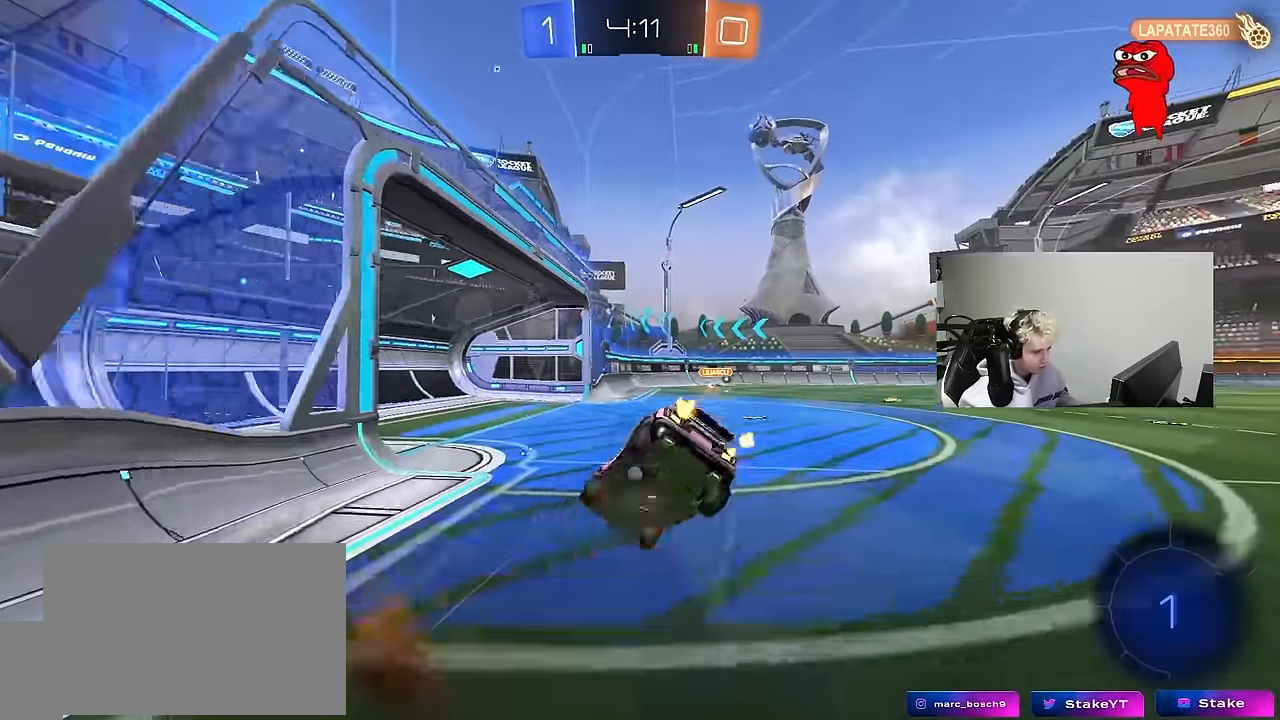
{"keys": ["d", "s", "shift"], "mouse": [], "mouse_move": "still", "events": [[67, "mouse_right", "up"], [300, "s", "up"], [434, "s", "down"]]}
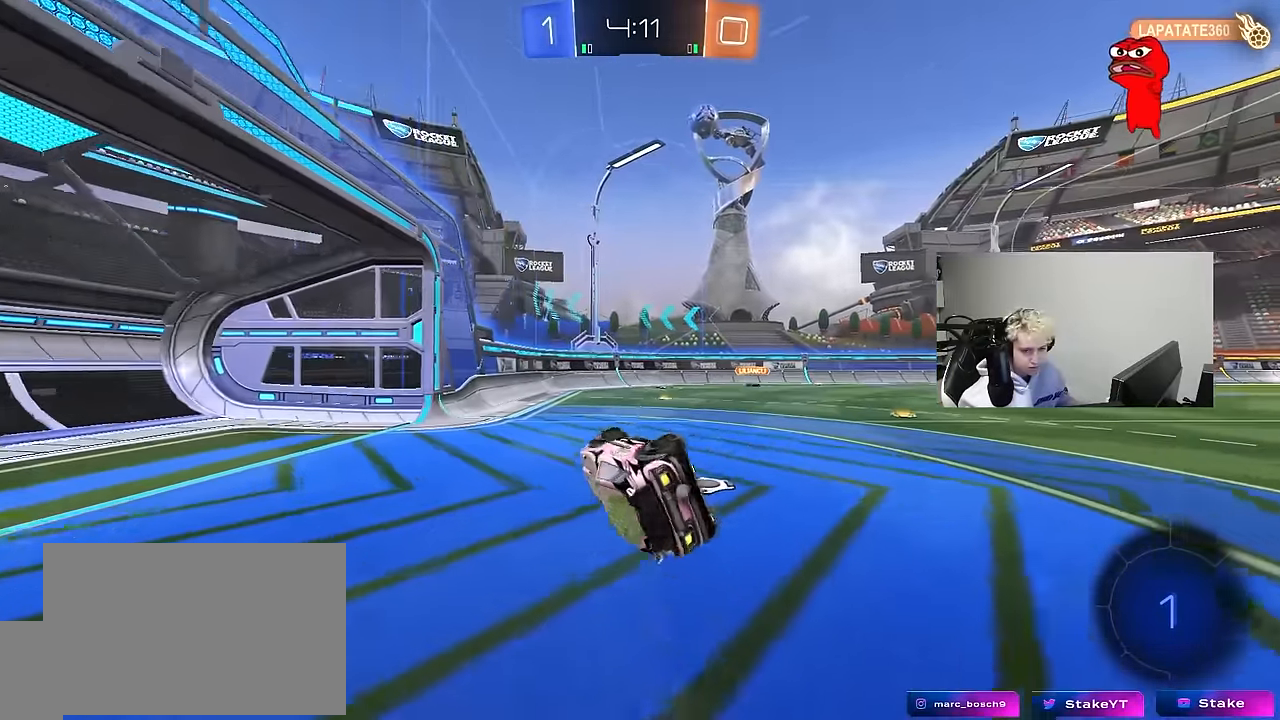
{"keys": ["a", "w"], "mouse": [], "mouse_move": "still", "events": [[134, "d", "up"], [134, "s", "up"], [134, "shift", "up"], [217, "space", "down"], [400, "a", "down"], [400, "space", "up"], [450, "w", "down"]]}
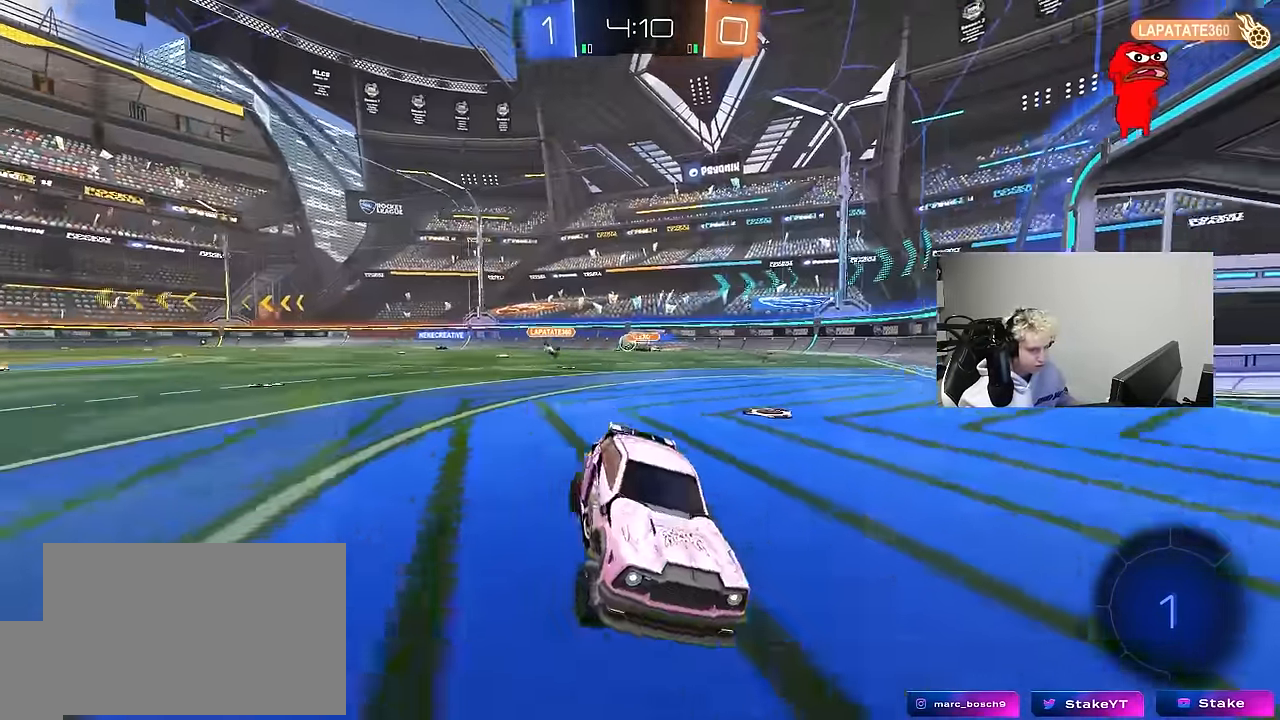
{"keys": ["a", "w"], "mouse": [], "mouse_move": "still", "events": [[100, "shift", "down"], [234, "shift", "up"]]}
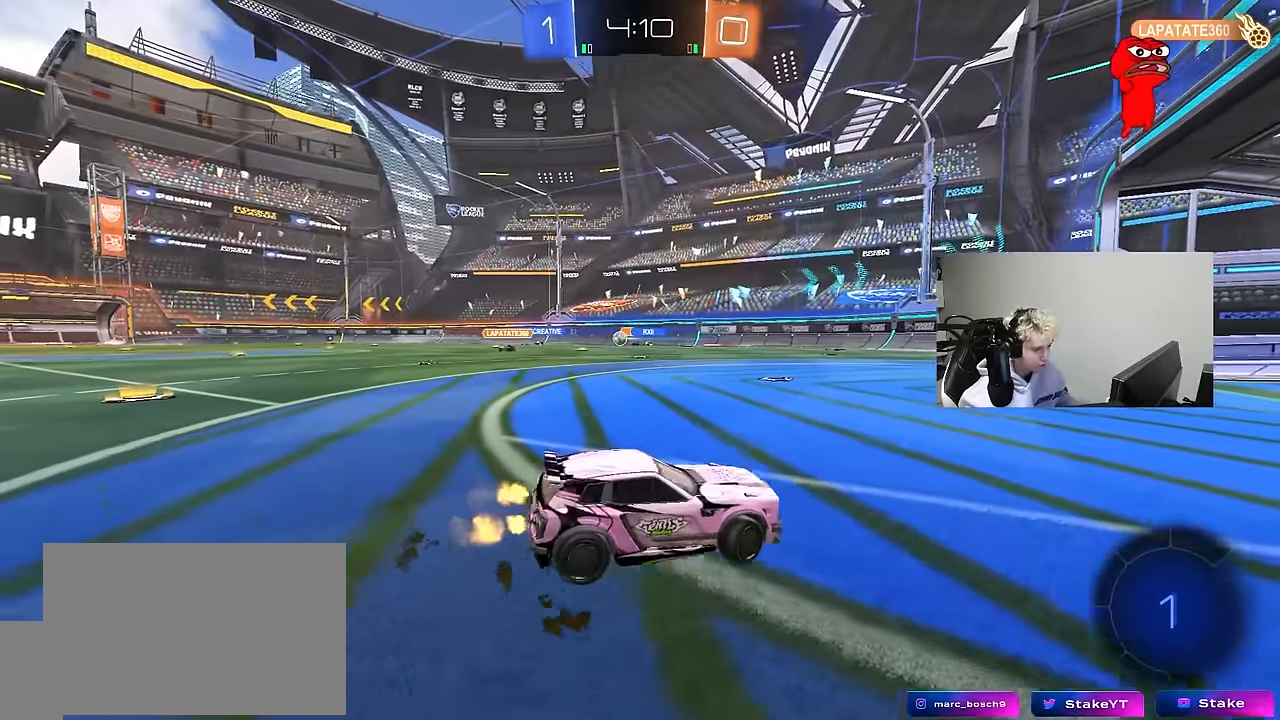
{"keys": ["w"], "mouse": [], "mouse_move": "still", "events": [[384, "a", "up"]]}
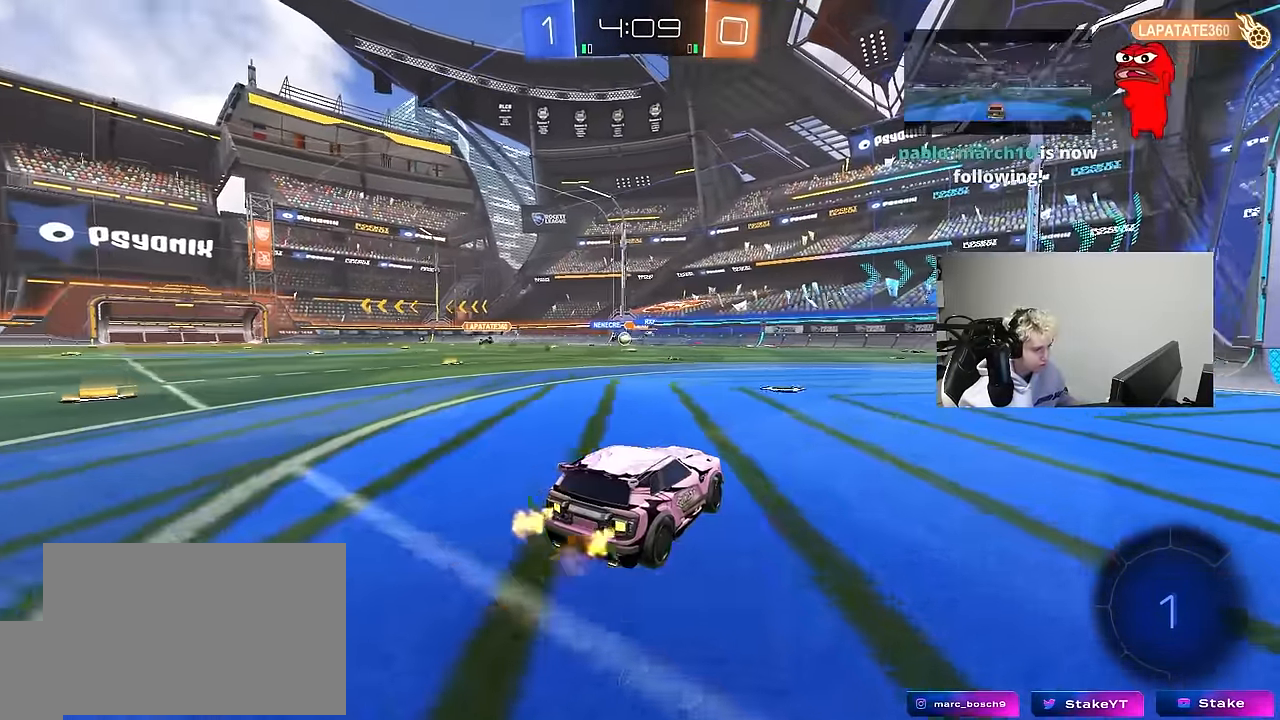
{"keys": ["w"], "mouse": [], "mouse_move": "still", "events": [[317, "a", "down"], [500, "a", "up"]]}
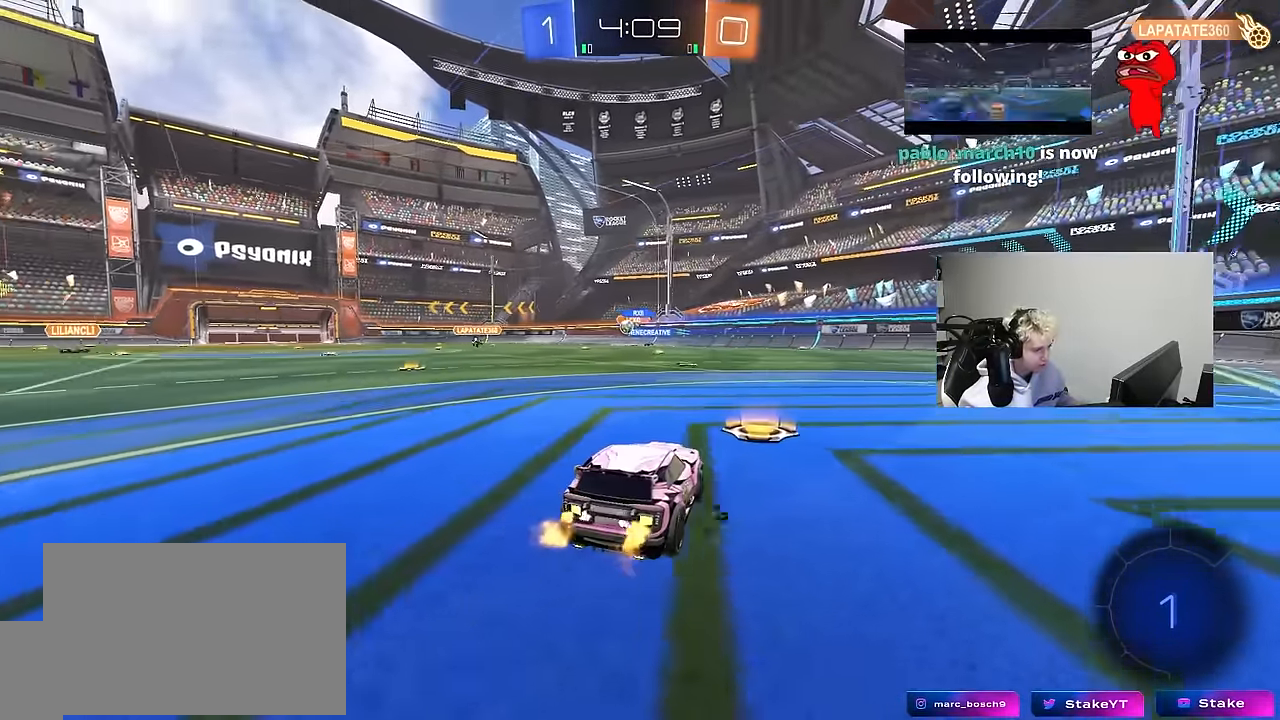
{"keys": ["a", "w"], "mouse": [], "mouse_move": "still", "events": [[417, "a", "down"]]}